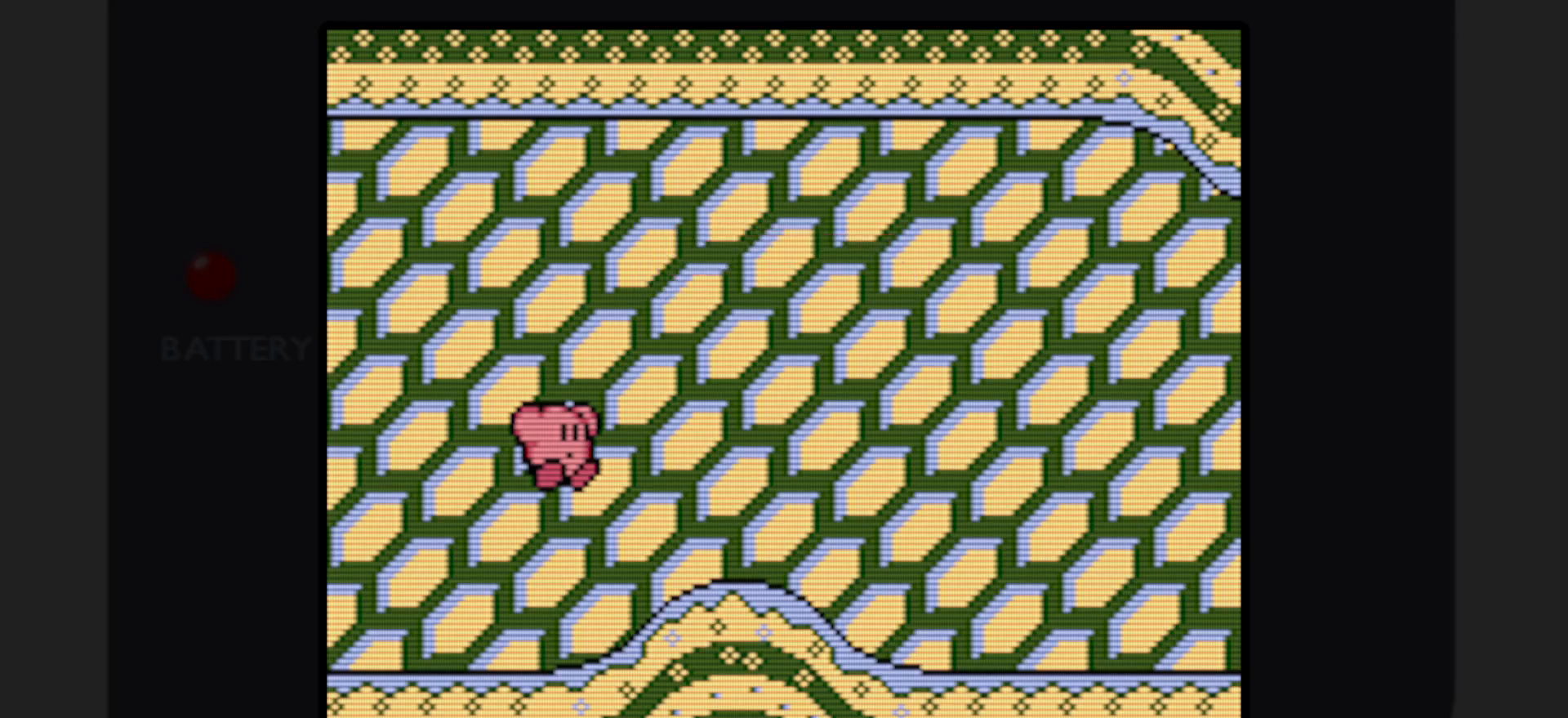
Gameplay with a controller (Nintendo layout); each line is a JSON object with the inputs held at the frame after it. "events" lists button and stick changes between this image and that frame as [ms after this image, input, new state], when the widget could be followed in between. Not read: L3 R3.
{"buttons": ["DPAD_RIGHT"], "events": [[300, "DPAD_RIGHT", "down"]]}
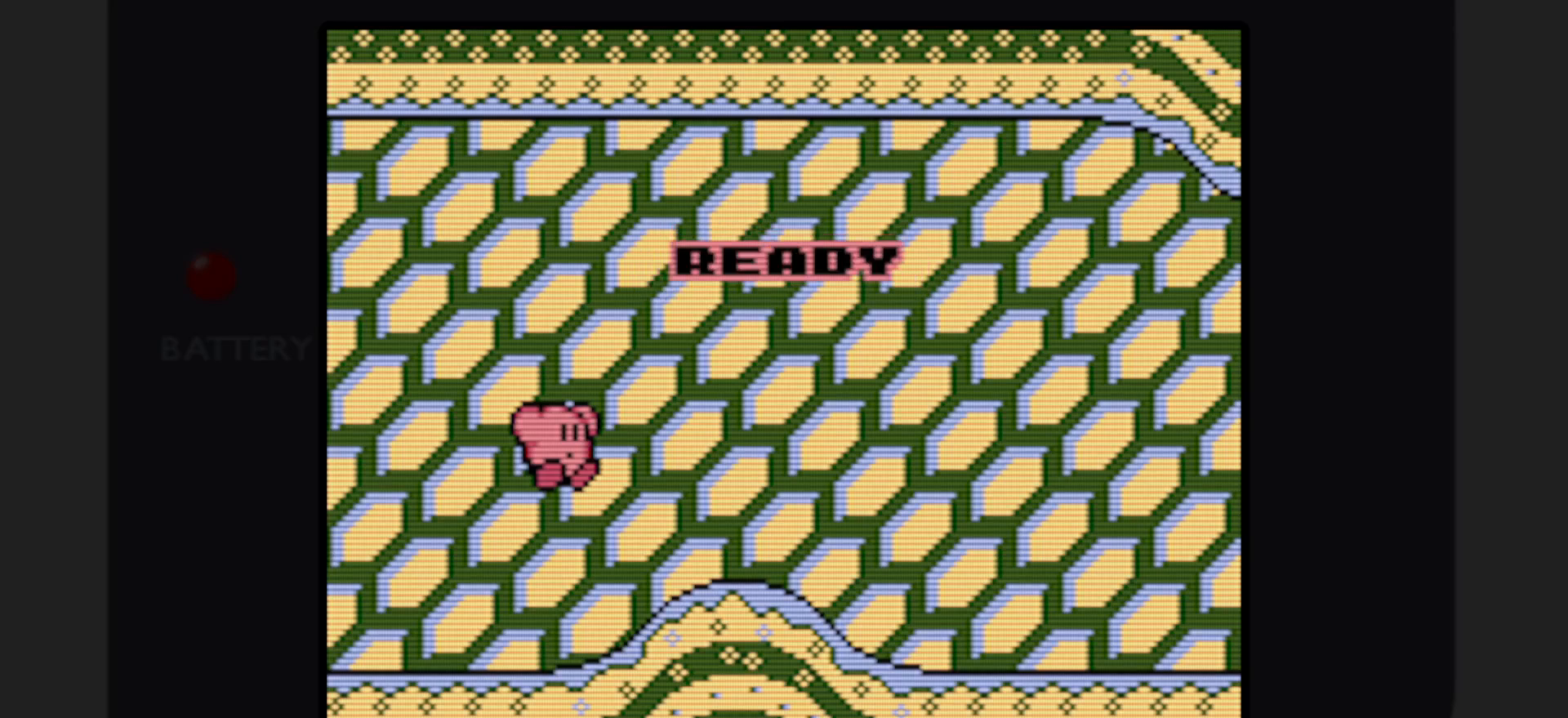
{"buttons": ["DPAD_RIGHT"], "events": []}
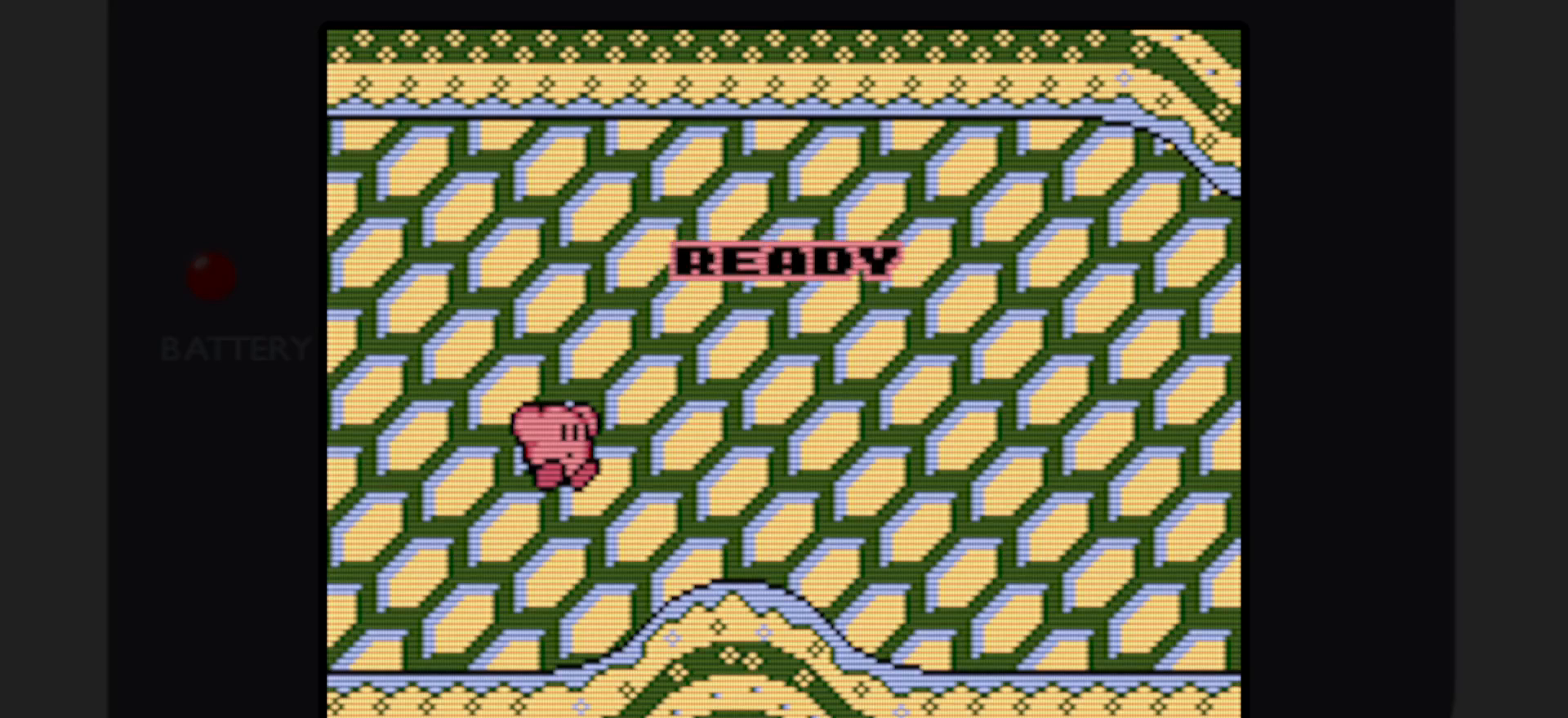
{"buttons": ["DPAD_RIGHT"], "events": []}
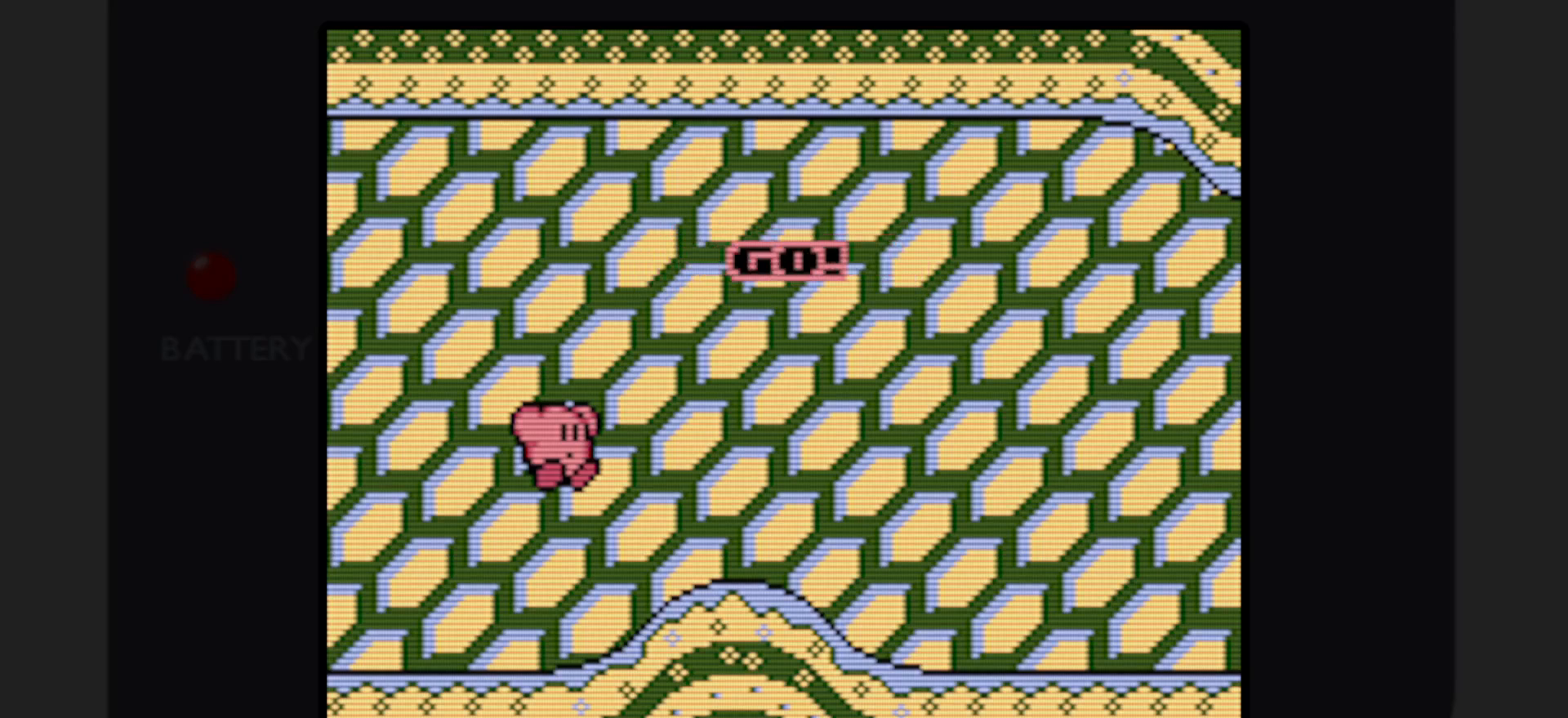
{"buttons": ["DPAD_RIGHT"], "events": [[350, "A", "down"], [450, "A", "up"]]}
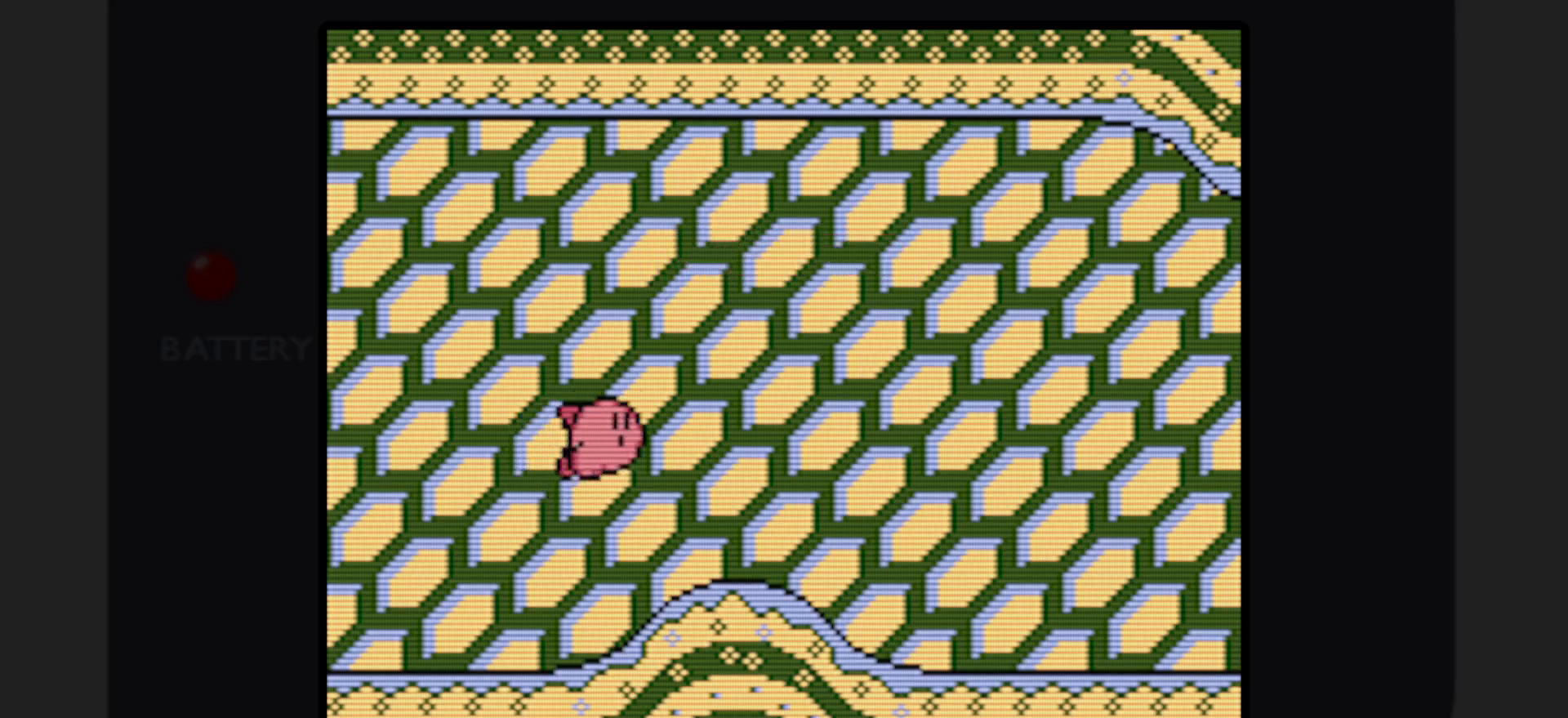
{"buttons": [], "events": [[417, "DPAD_RIGHT", "up"]]}
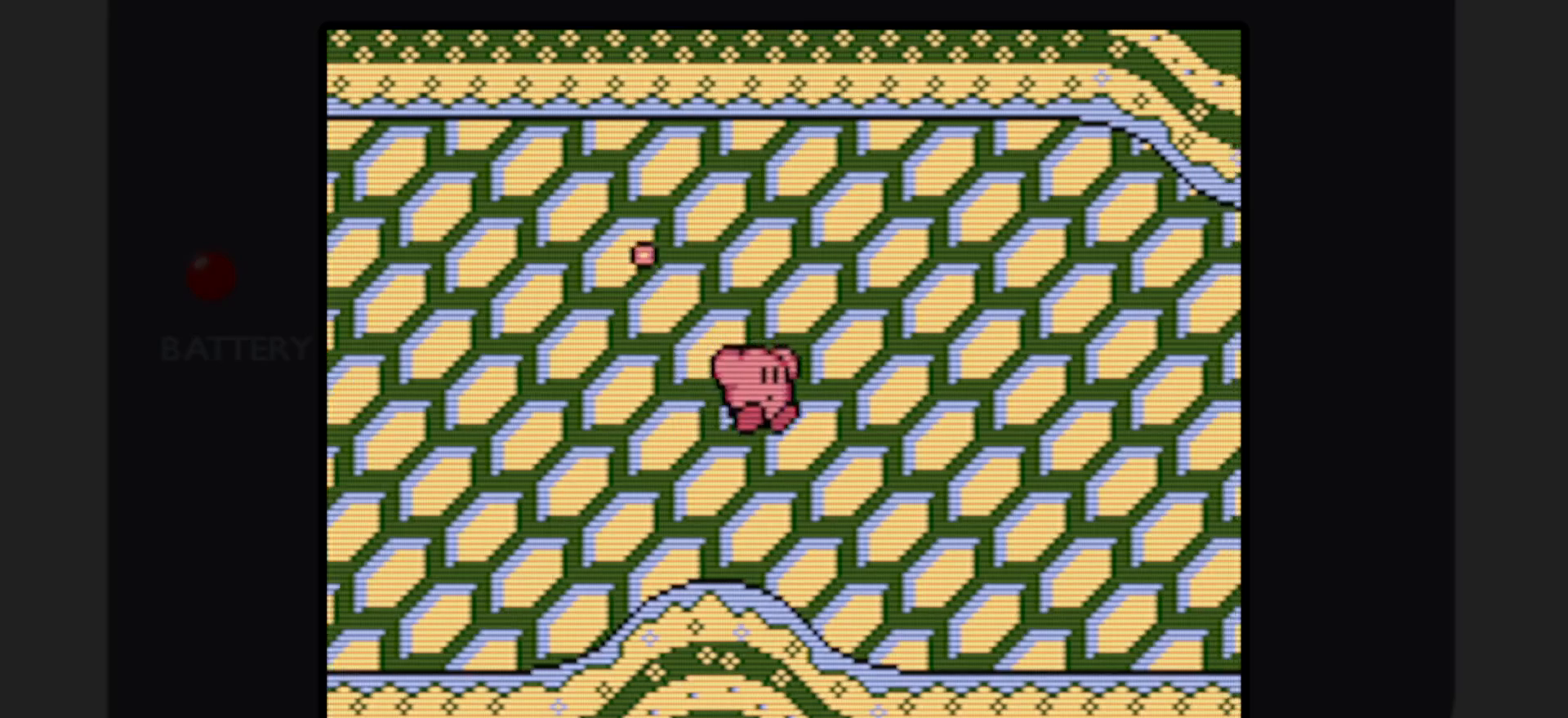
{"buttons": [], "events": [[250, "A", "down"], [300, "A", "up"]]}
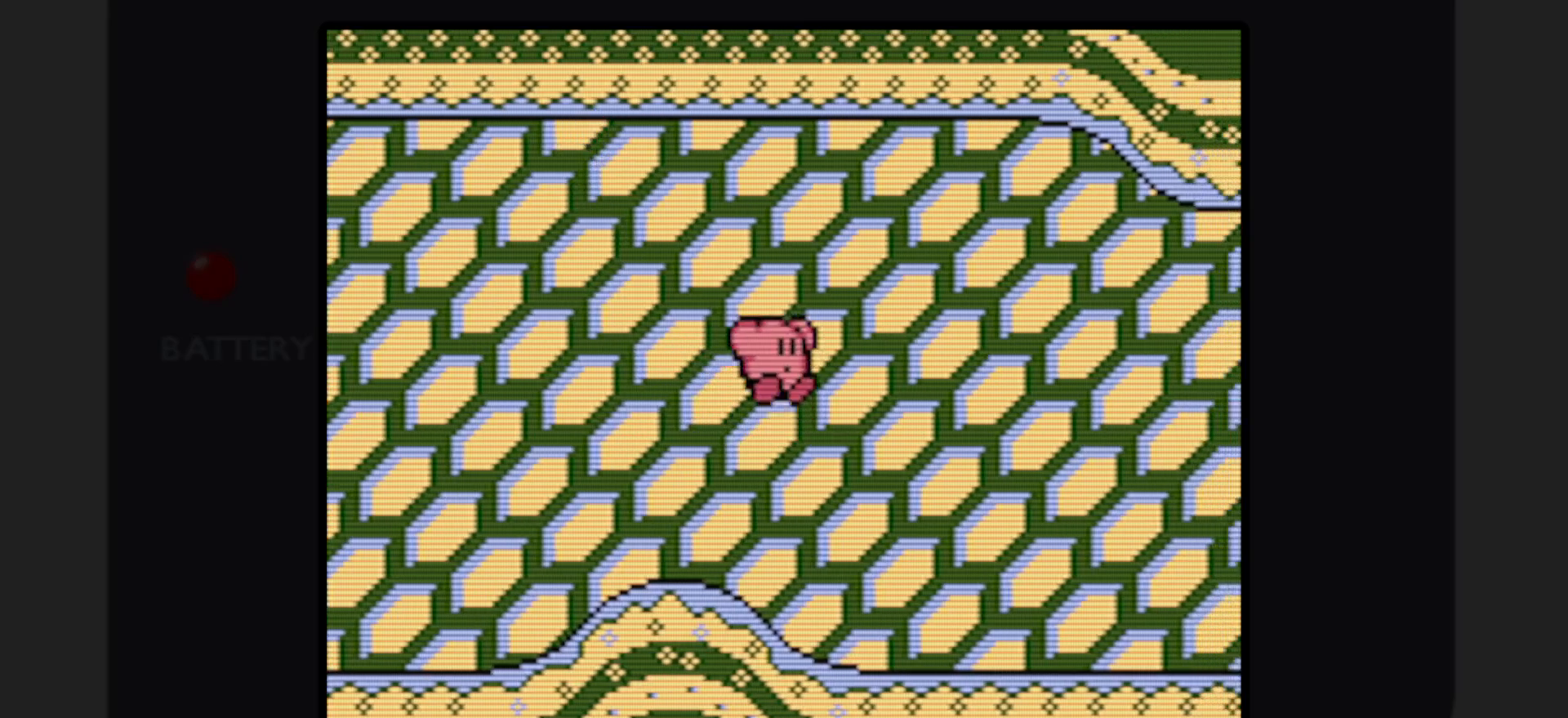
{"buttons": [], "events": []}
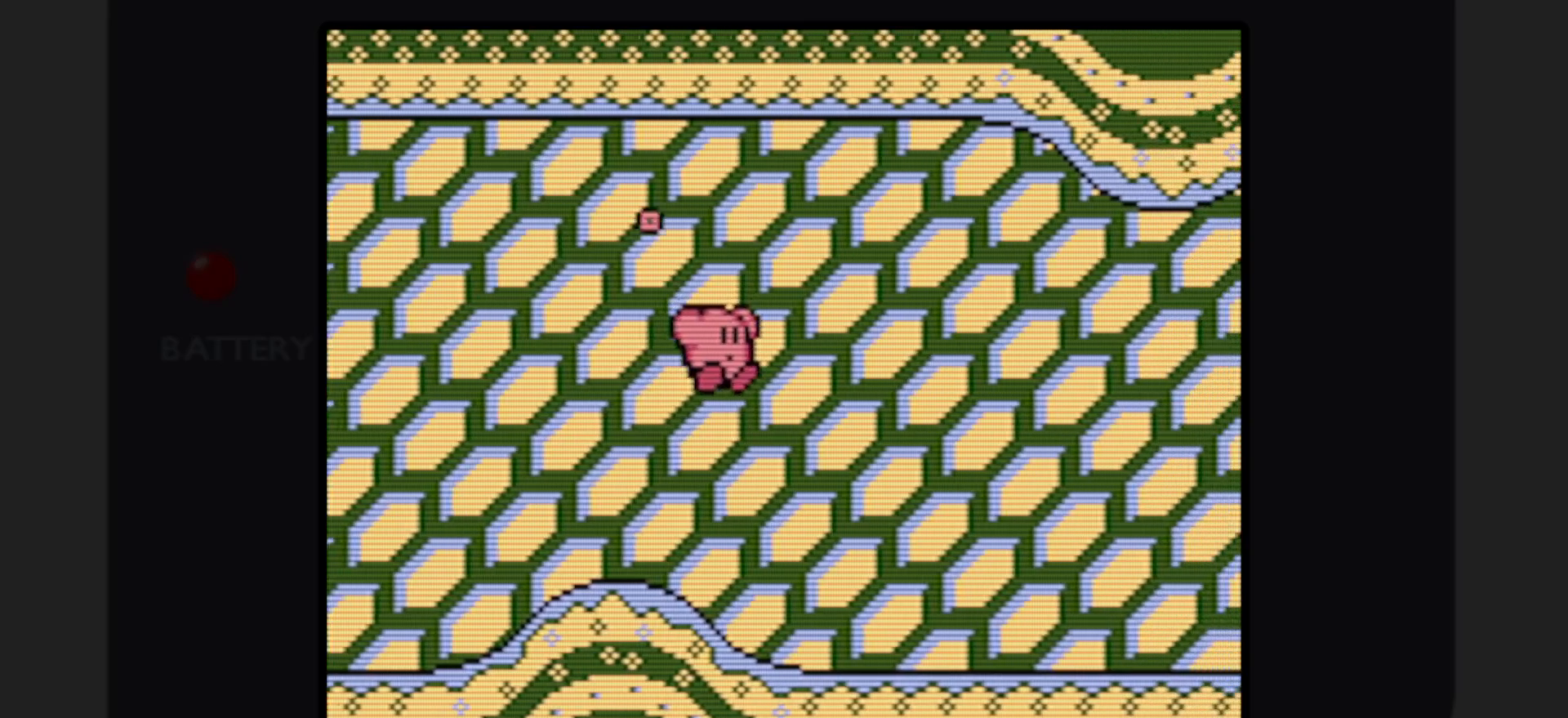
{"buttons": [], "events": [[217, "A", "down"], [283, "A", "up"]]}
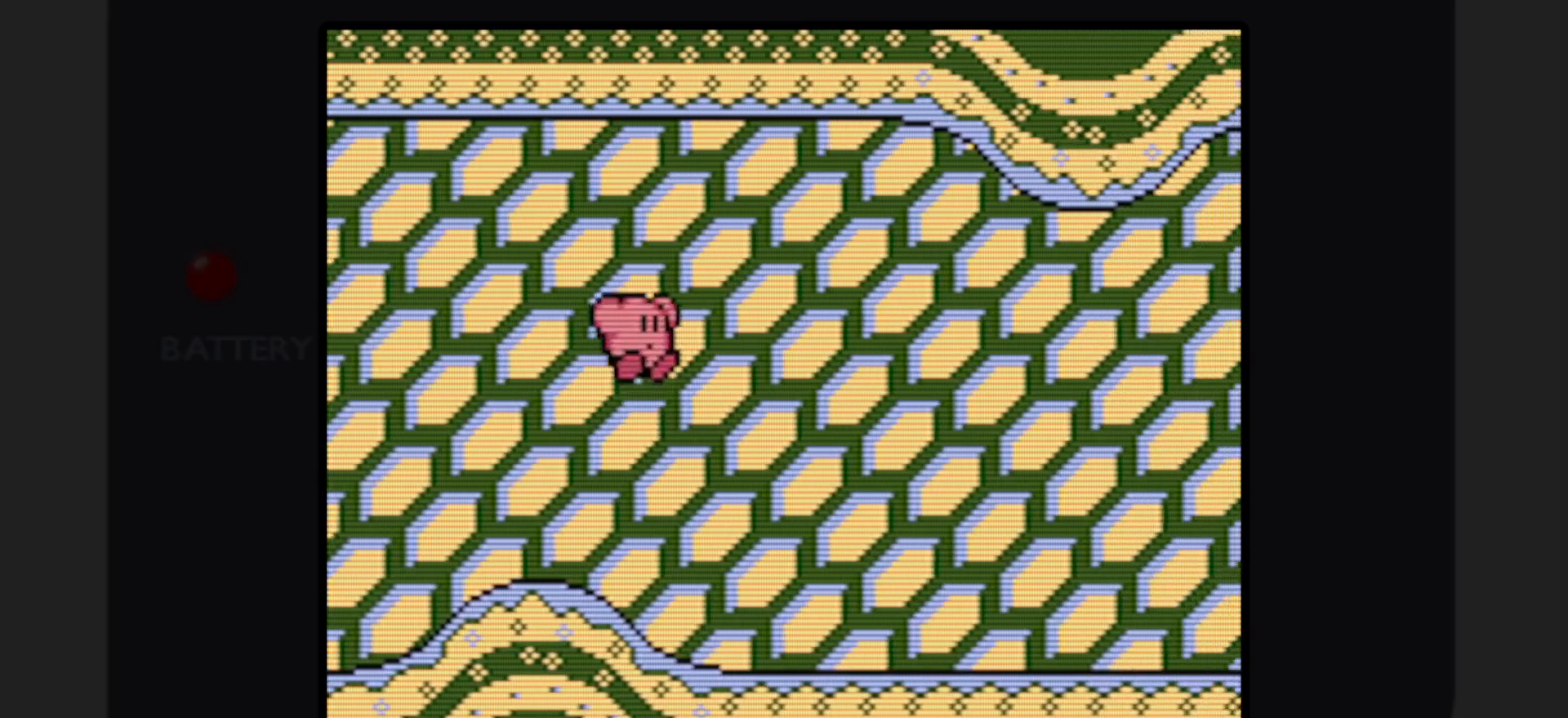
{"buttons": ["DPAD_RIGHT"], "events": [[67, "DPAD_RIGHT", "down"]]}
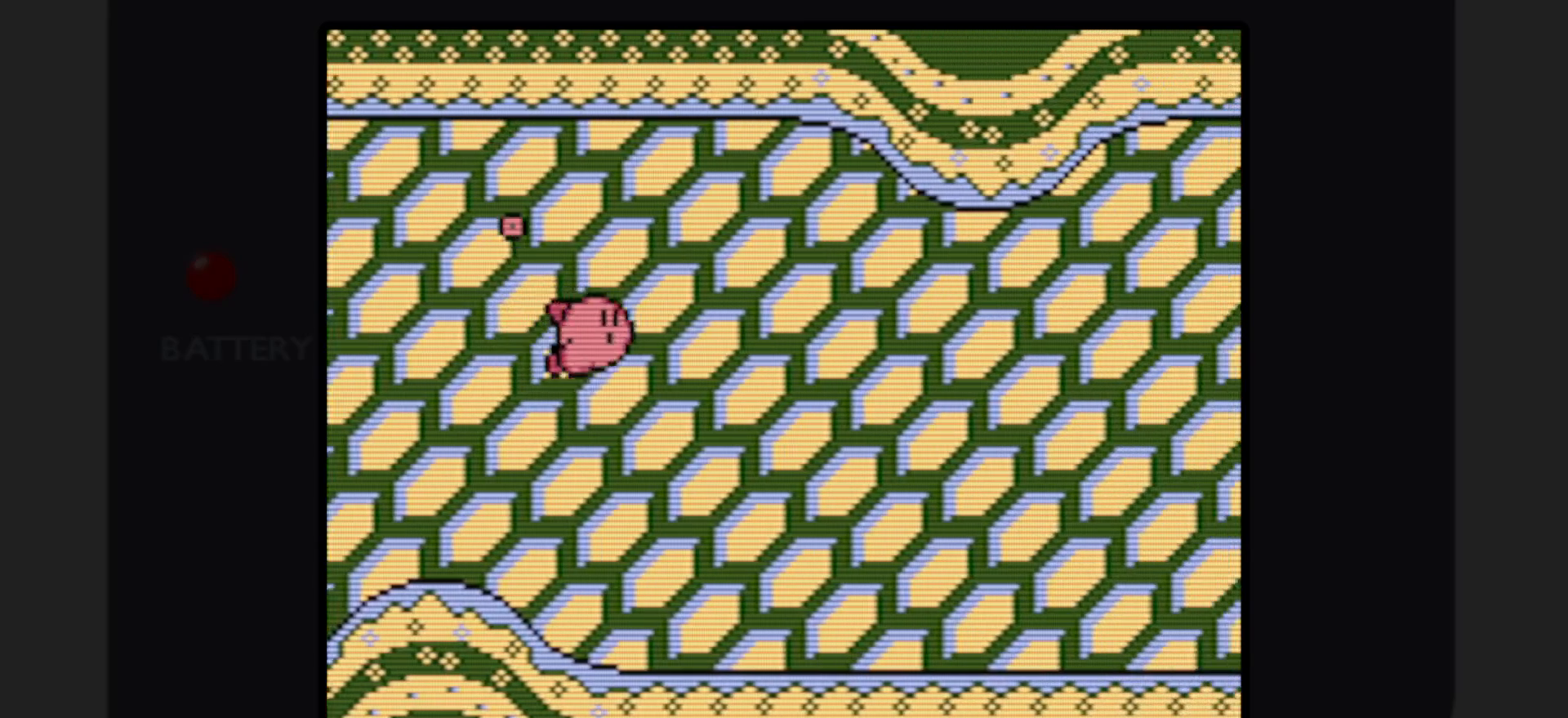
{"buttons": ["DPAD_RIGHT"], "events": [[300, "A", "down"], [367, "A", "up"]]}
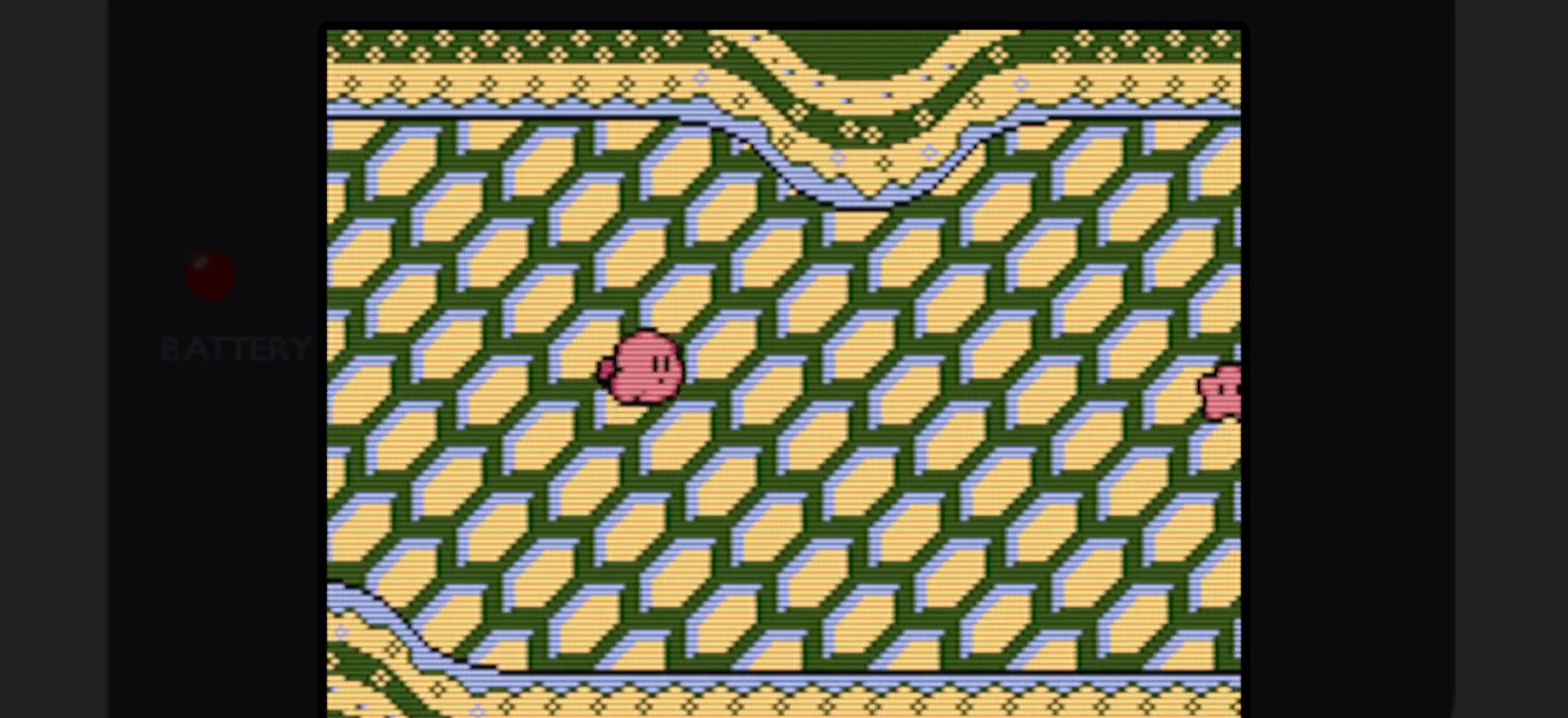
{"buttons": ["DPAD_RIGHT"], "events": []}
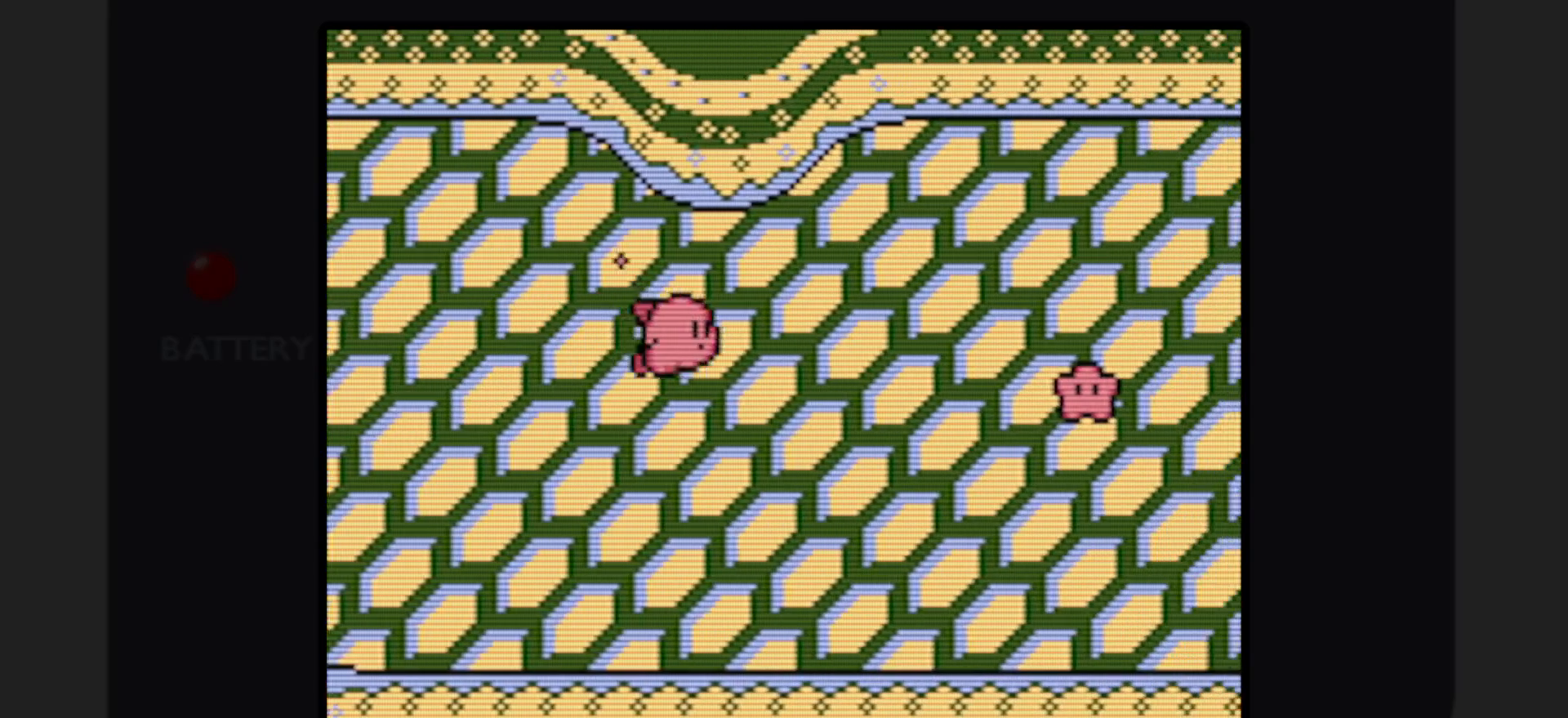
{"buttons": ["DPAD_RIGHT"], "events": []}
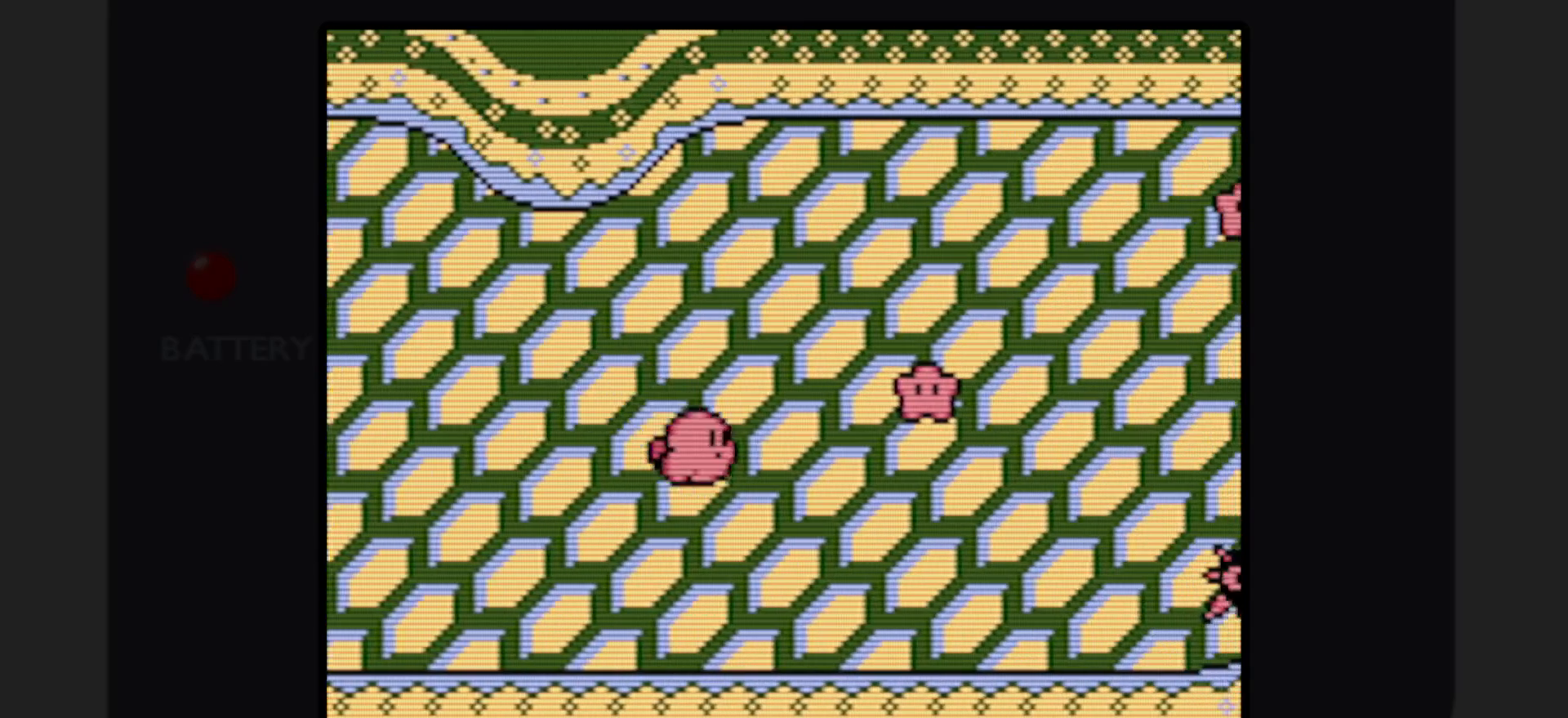
{"buttons": ["DPAD_RIGHT"], "events": [[50, "A", "down"], [150, "A", "up"]]}
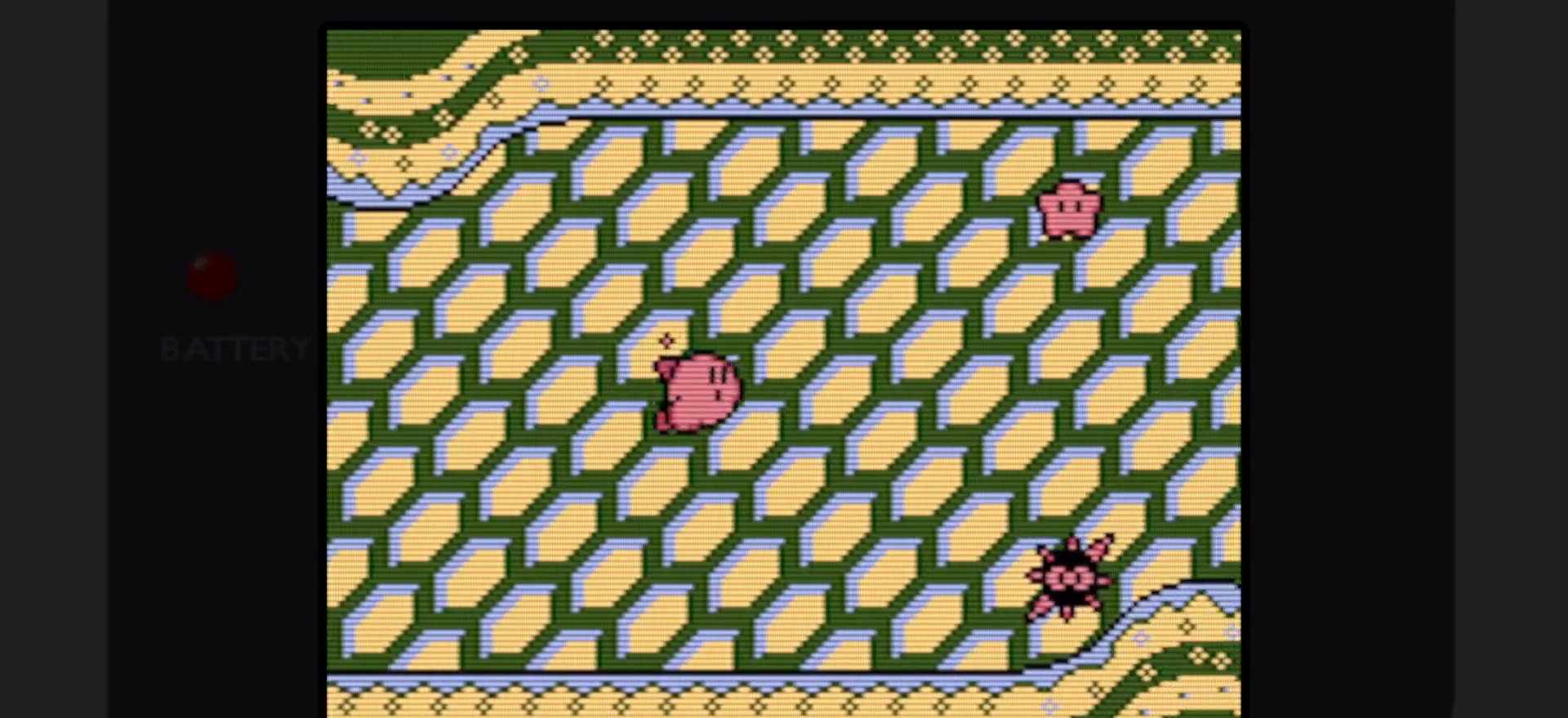
{"buttons": ["A", "DPAD_RIGHT"], "events": [[100, "A", "down"], [200, "A", "up"], [467, "A", "down"]]}
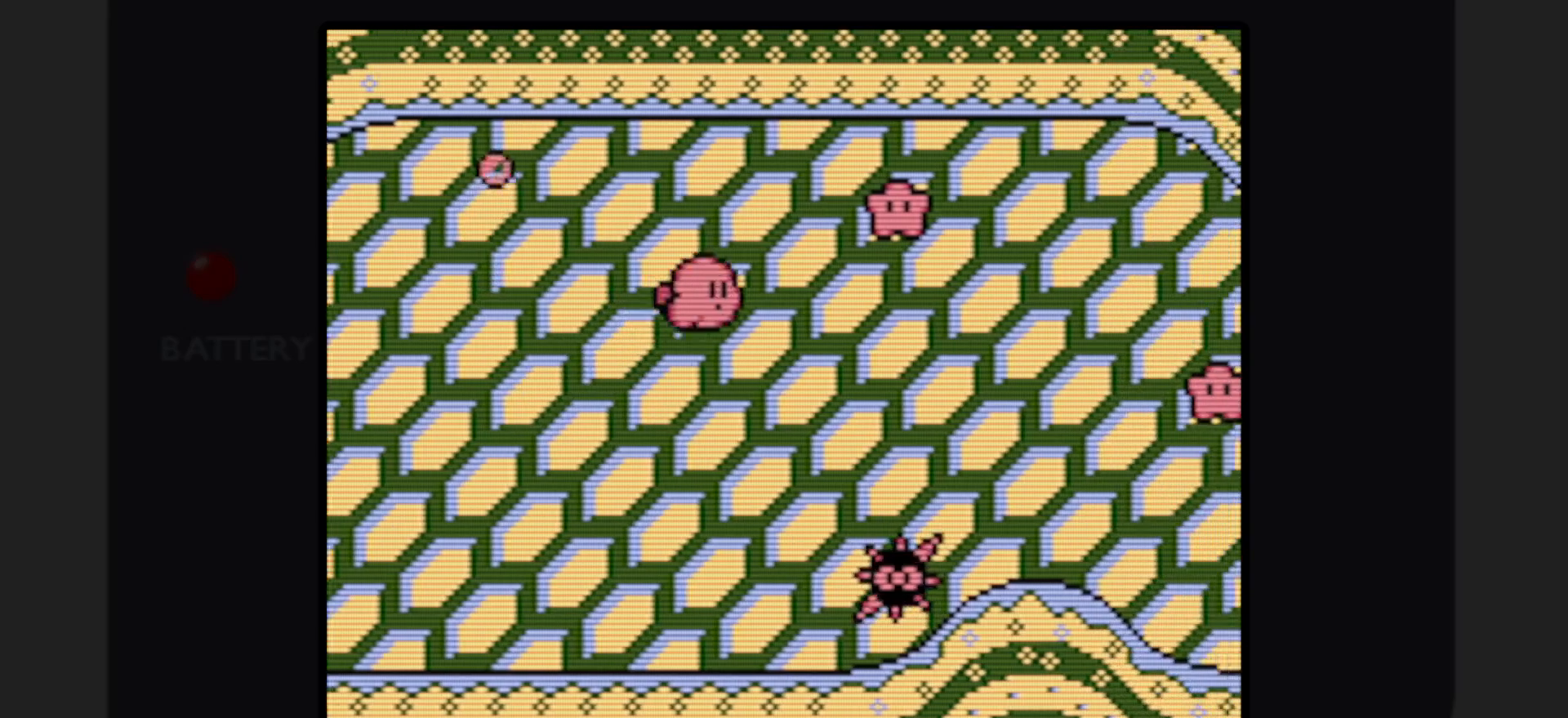
{"buttons": ["DPAD_RIGHT"], "events": [[50, "A", "up"]]}
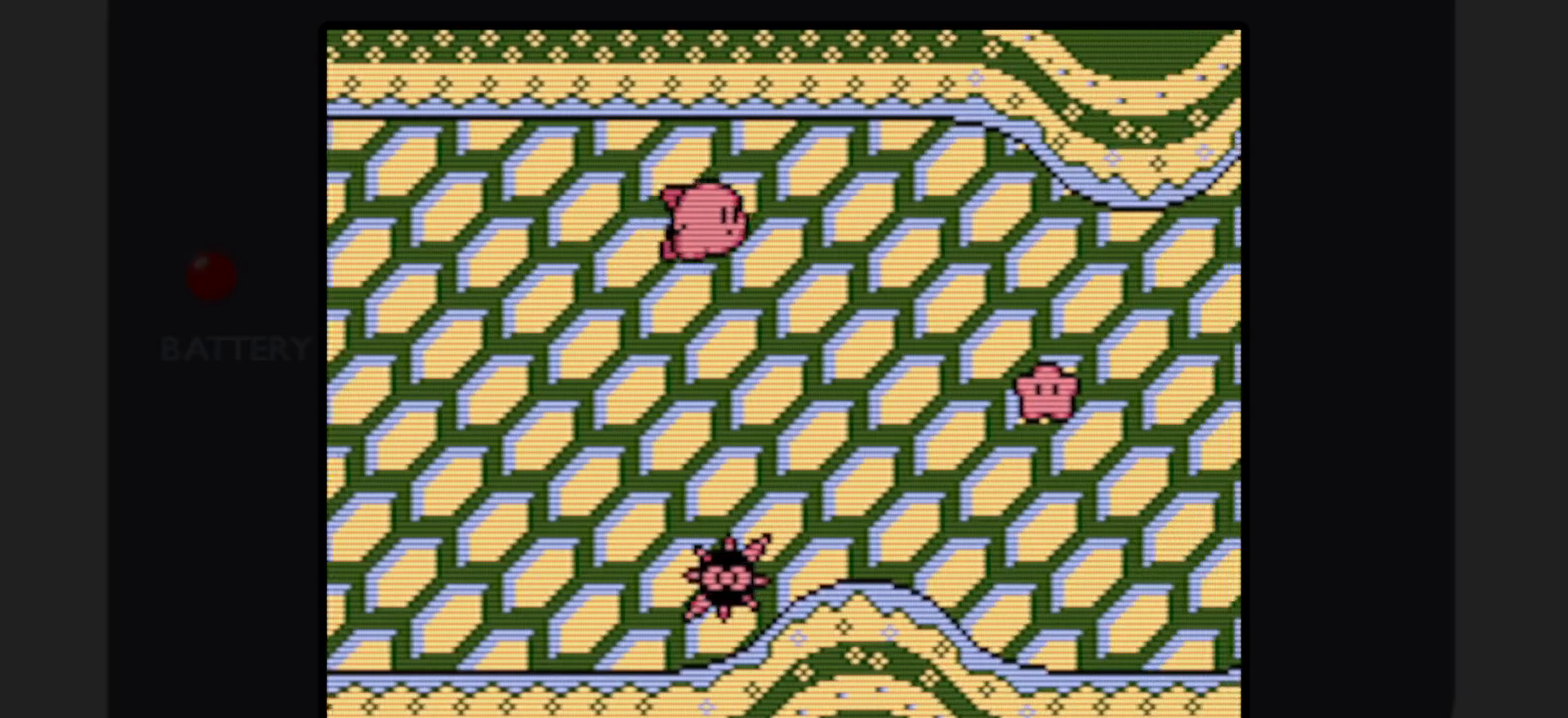
{"buttons": ["DPAD_RIGHT"], "events": []}
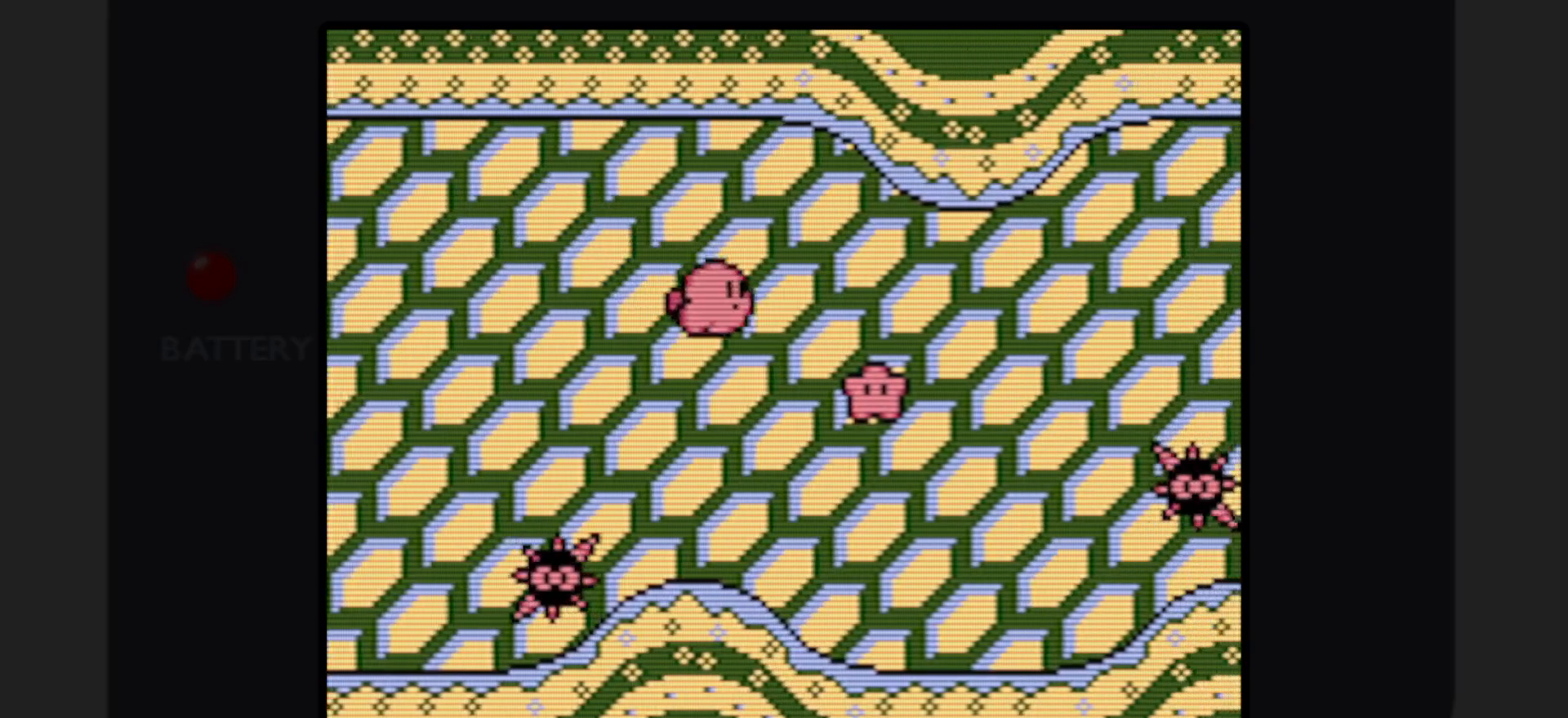
{"buttons": ["DPAD_RIGHT"], "events": [[317, "A", "down"], [433, "A", "up"]]}
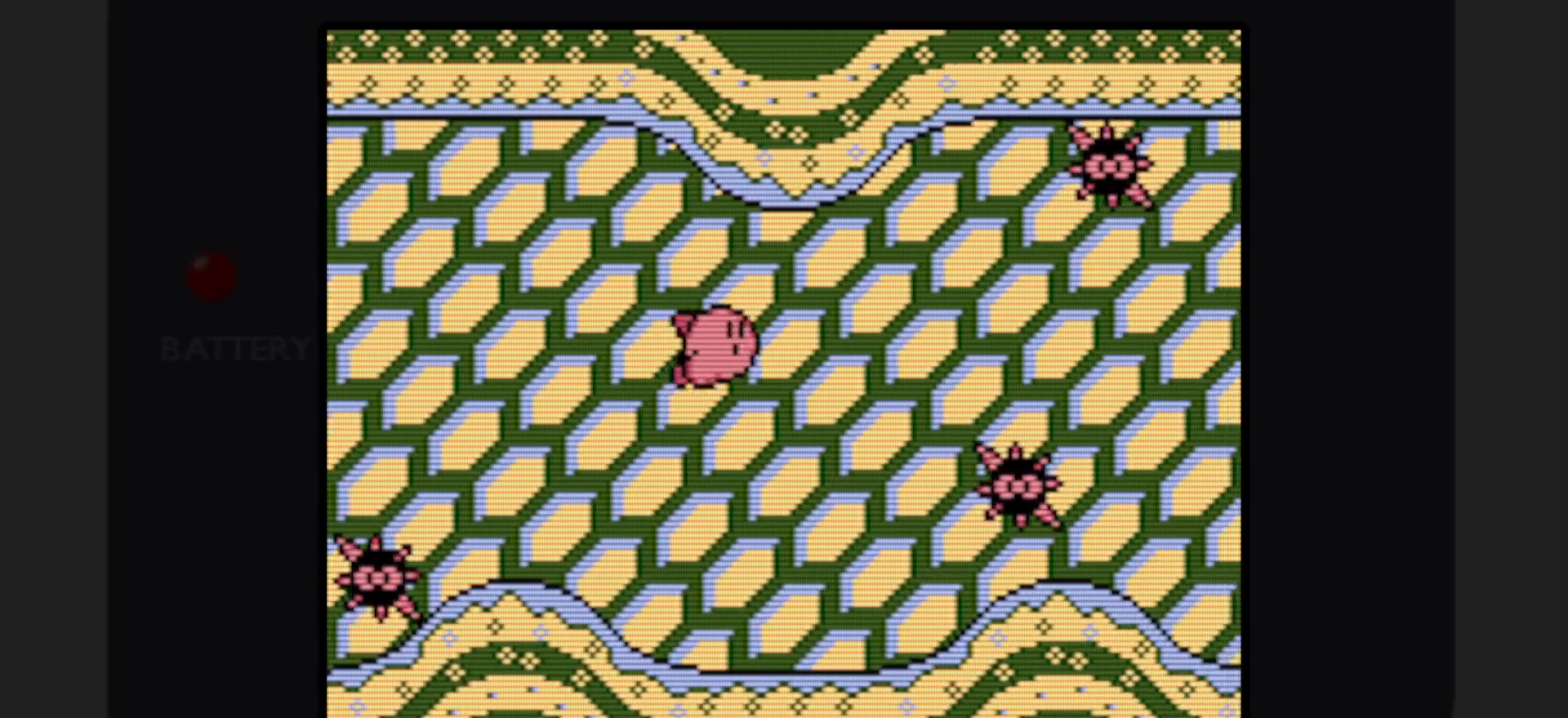
{"buttons": ["DPAD_RIGHT"], "events": []}
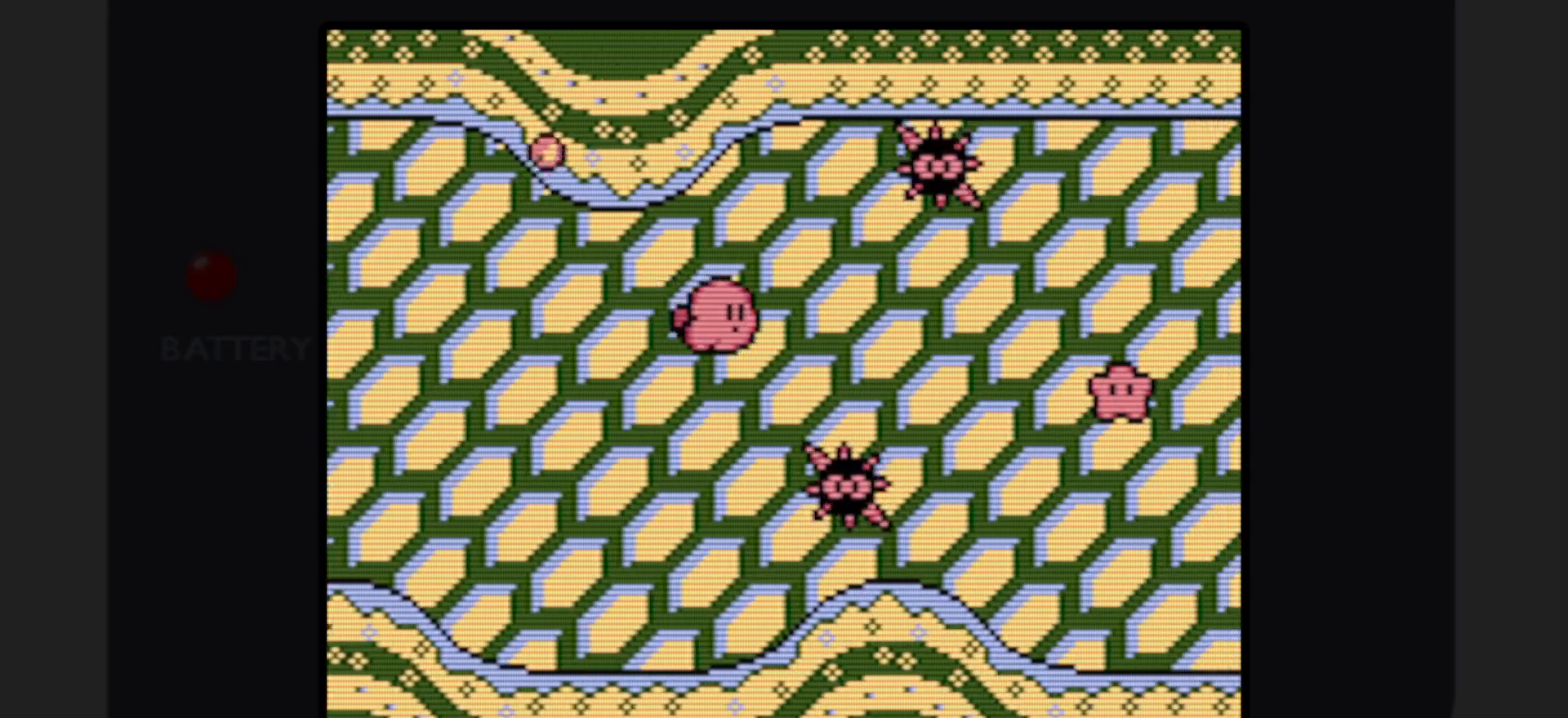
{"buttons": ["DPAD_RIGHT"], "events": [[333, "A", "down"], [417, "A", "up"]]}
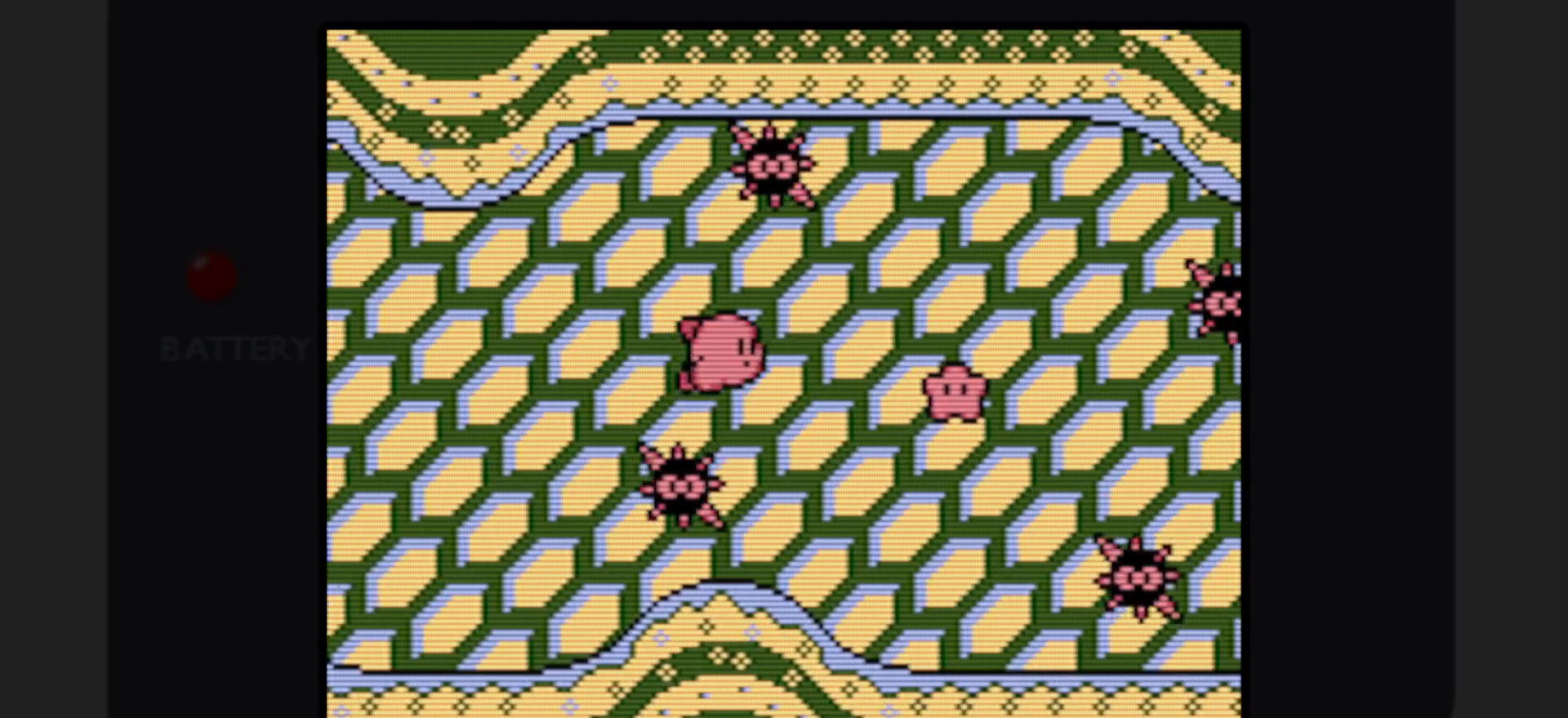
{"buttons": ["DPAD_DOWN", "DPAD_RIGHT"], "events": [[333, "DPAD_DOWN", "down"]]}
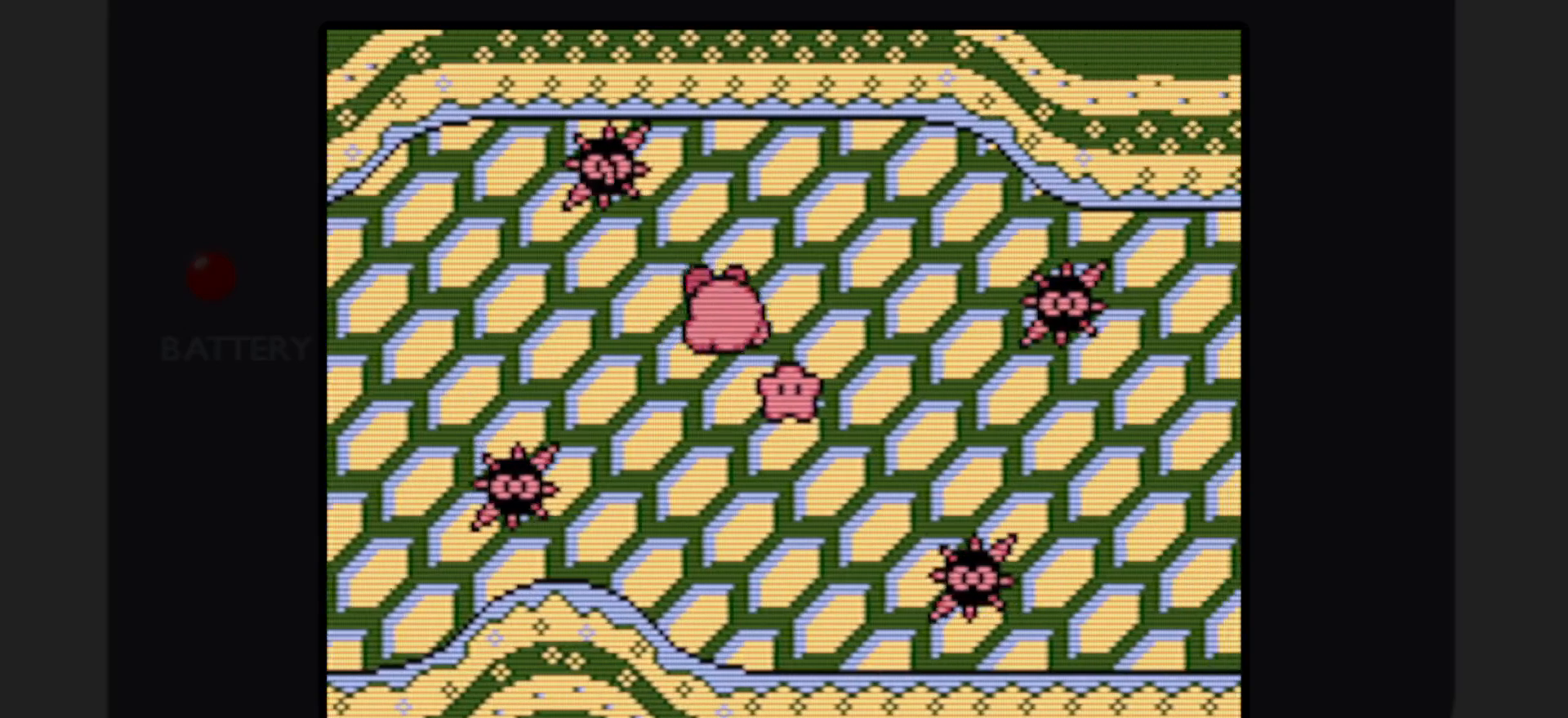
{"buttons": ["DPAD_RIGHT"], "events": [[83, "DPAD_DOWN", "up"], [200, "DPAD_RIGHT", "up"], [367, "DPAD_RIGHT", "down"]]}
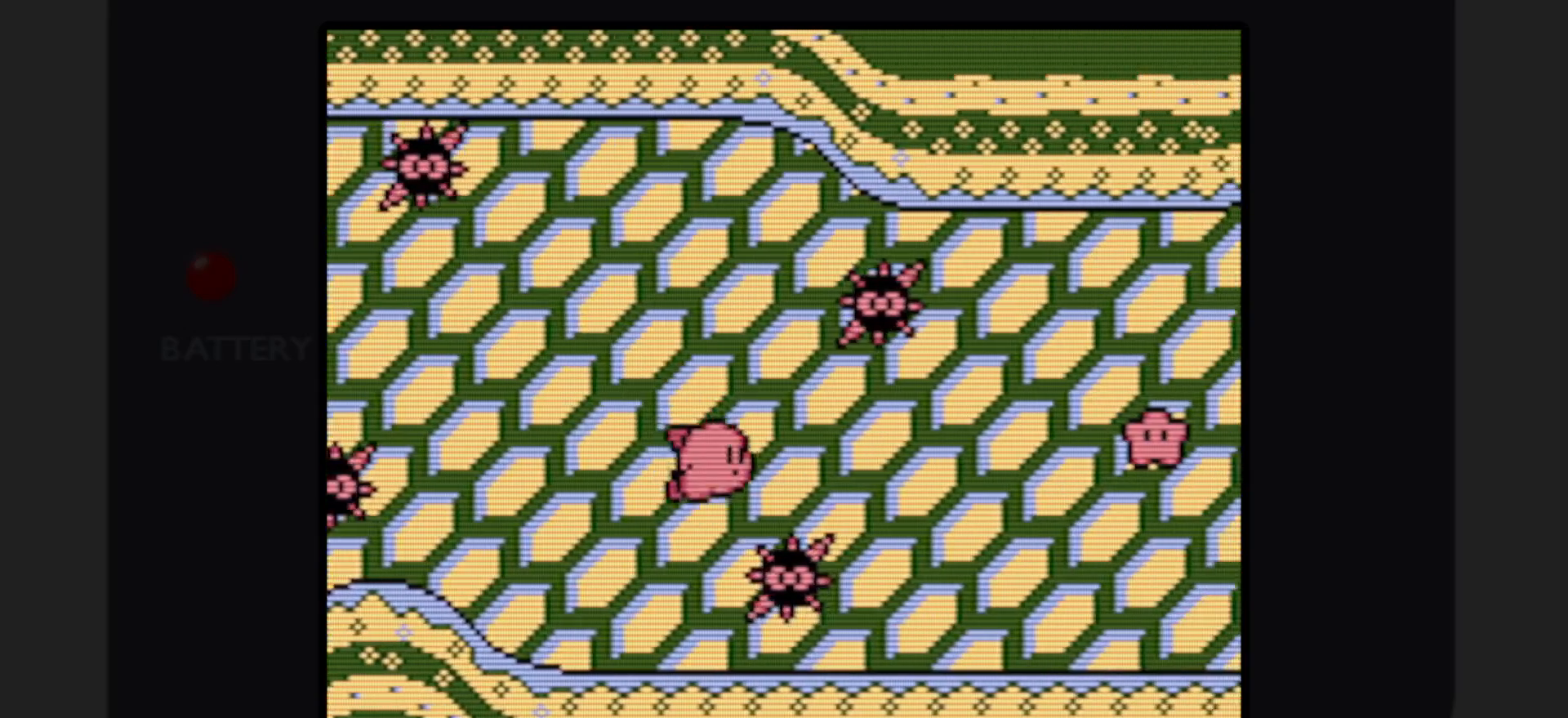
{"buttons": ["DPAD_RIGHT"], "events": [[117, "A", "down"], [250, "A", "up"]]}
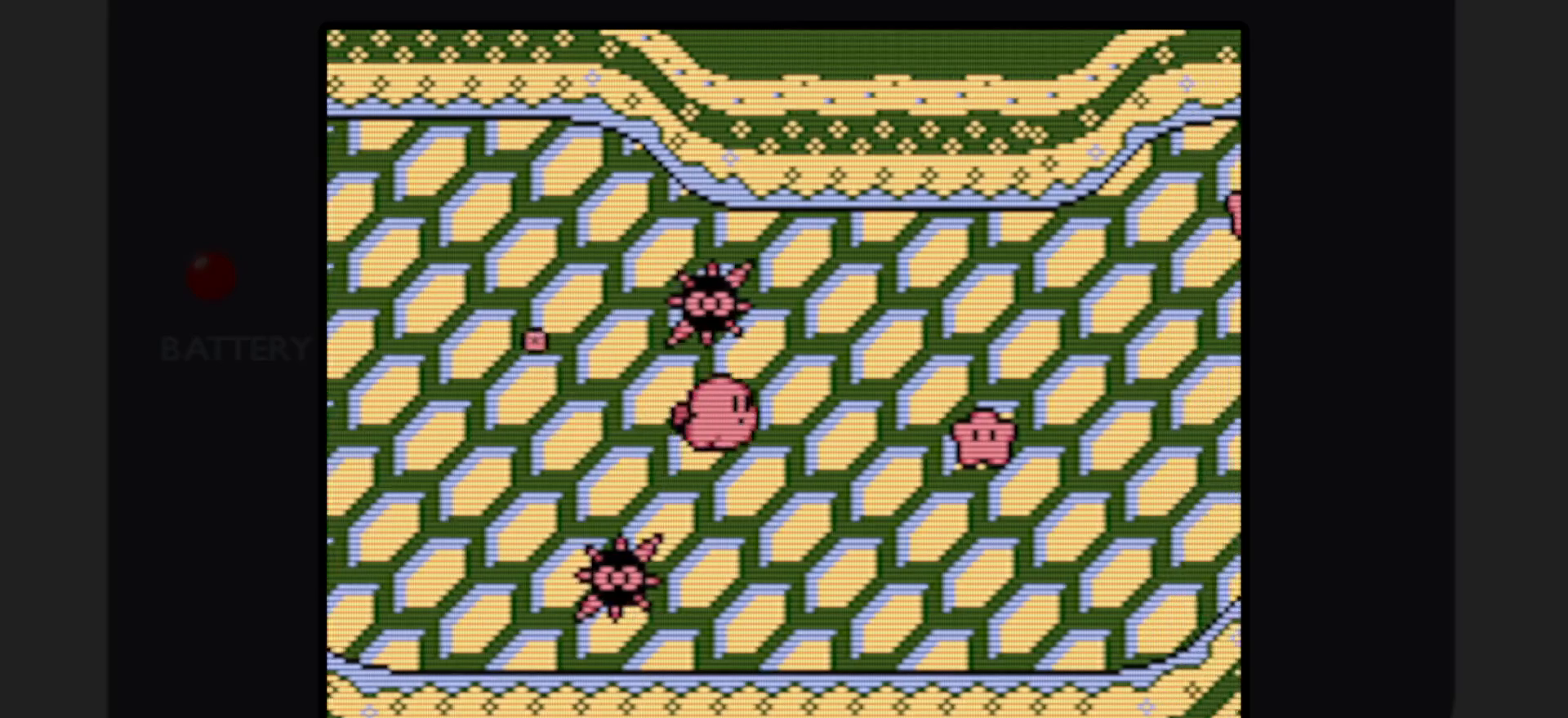
{"buttons": ["DPAD_RIGHT"], "events": []}
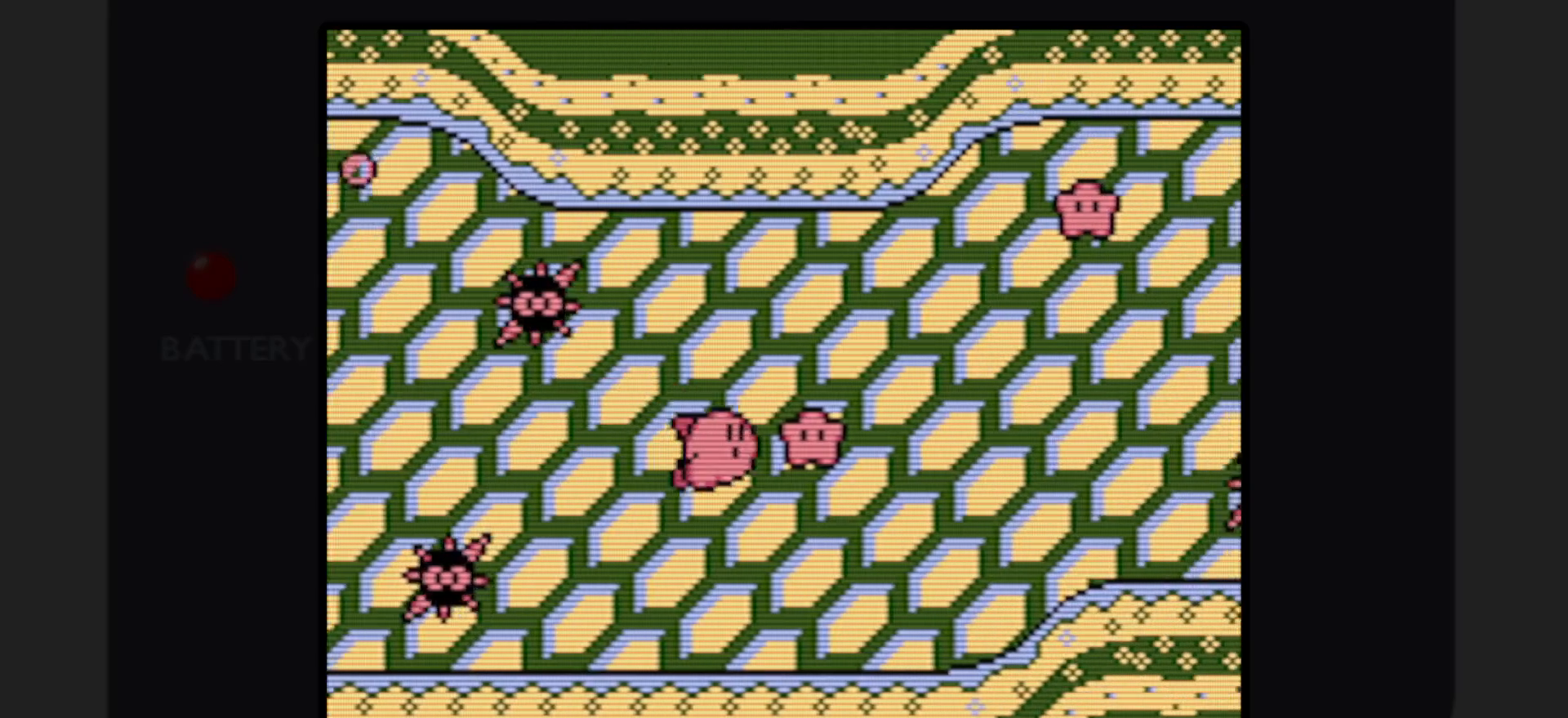
{"buttons": ["A", "DPAD_RIGHT"], "events": [[50, "A", "down"], [150, "A", "up"], [267, "A", "down"], [350, "A", "up"], [433, "A", "down"]]}
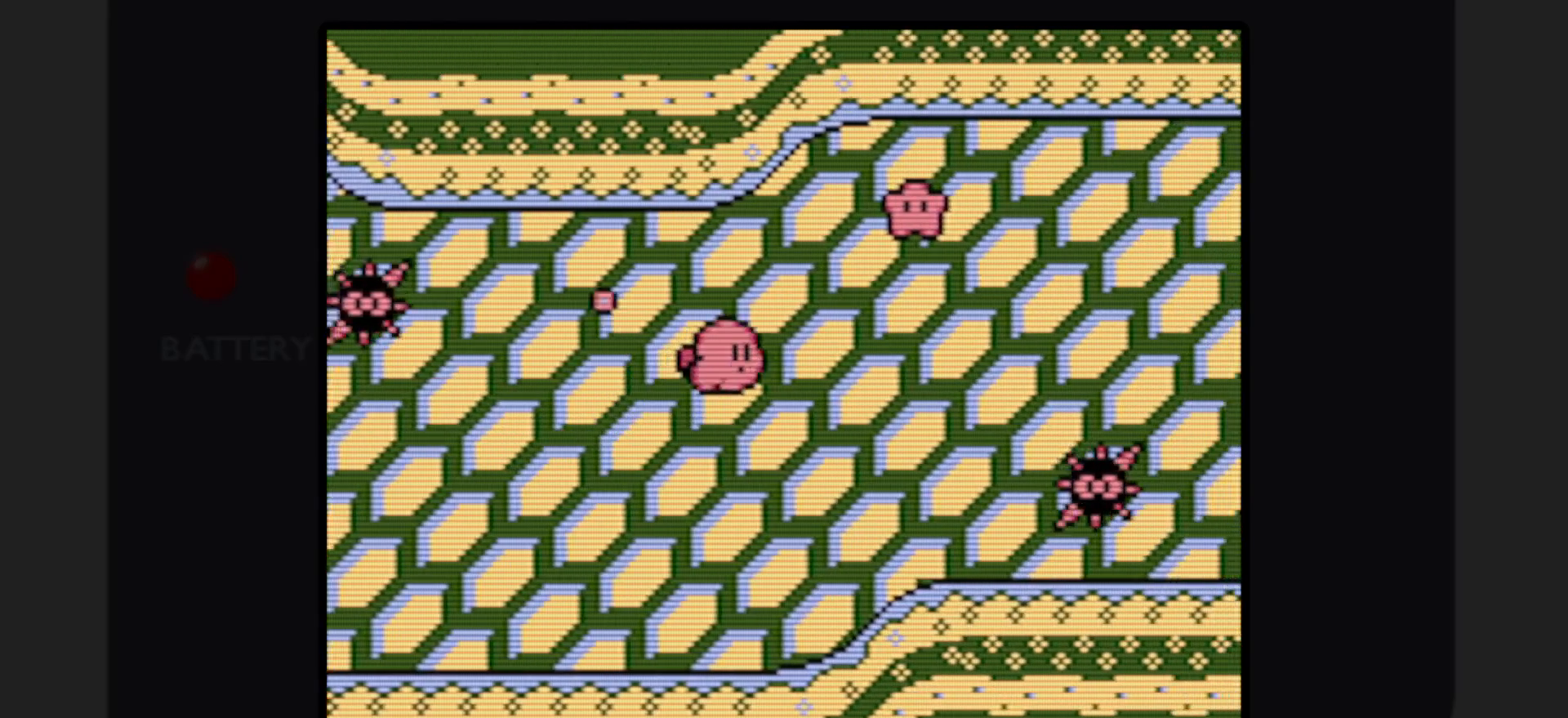
{"buttons": ["DPAD_RIGHT"], "events": [[17, "A", "up"], [100, "A", "down"], [183, "A", "up"]]}
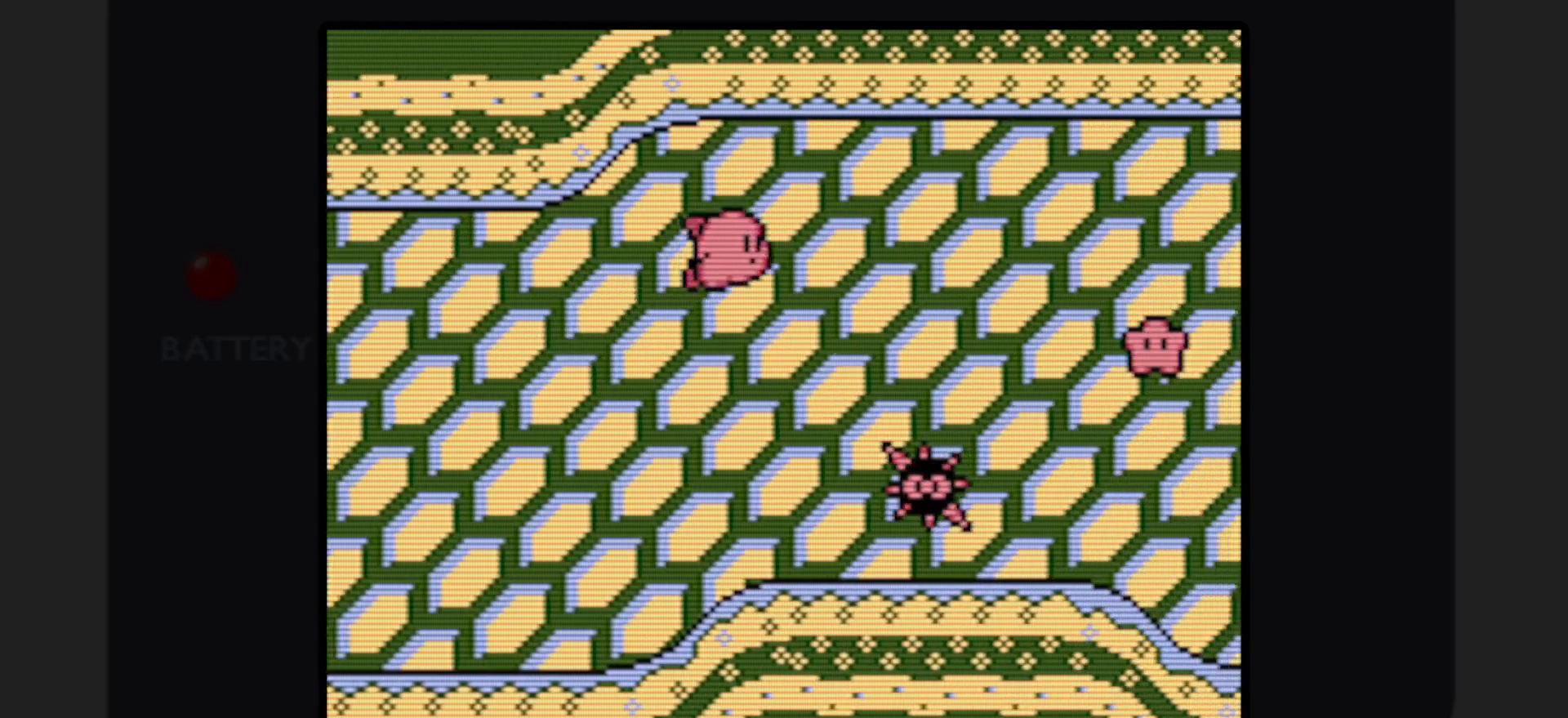
{"buttons": ["DPAD_RIGHT"], "events": []}
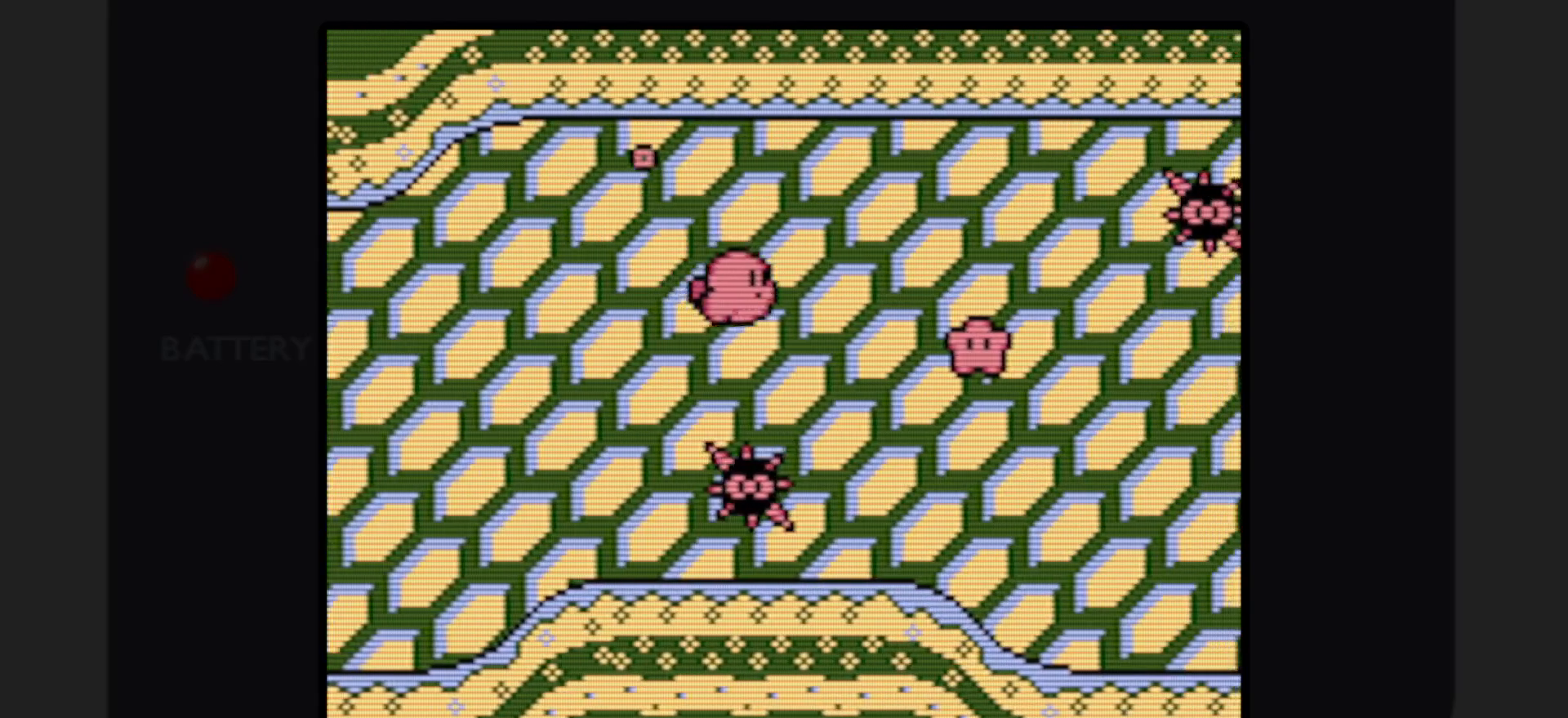
{"buttons": ["DPAD_RIGHT"], "events": [[417, "A", "down"], [500, "A", "up"]]}
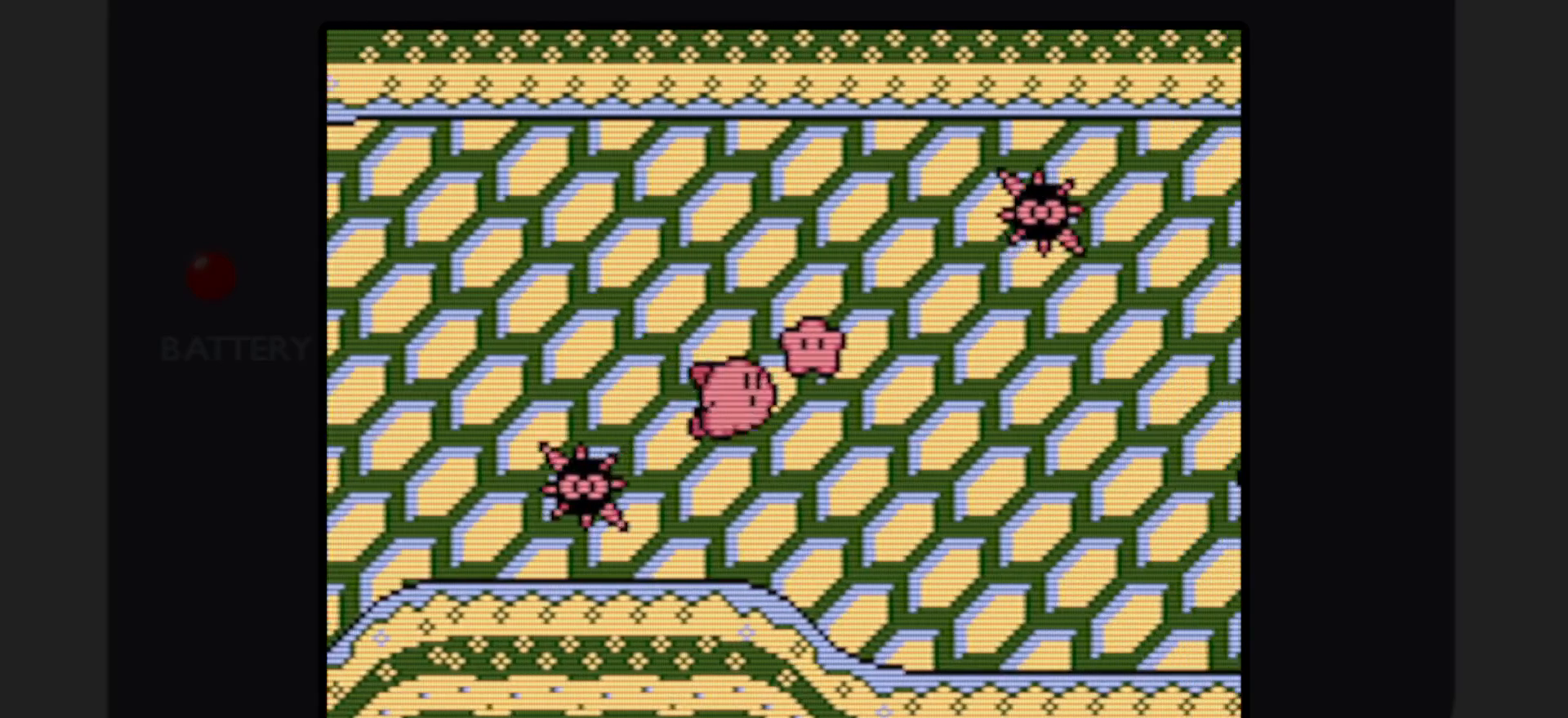
{"buttons": ["DPAD_RIGHT"], "events": []}
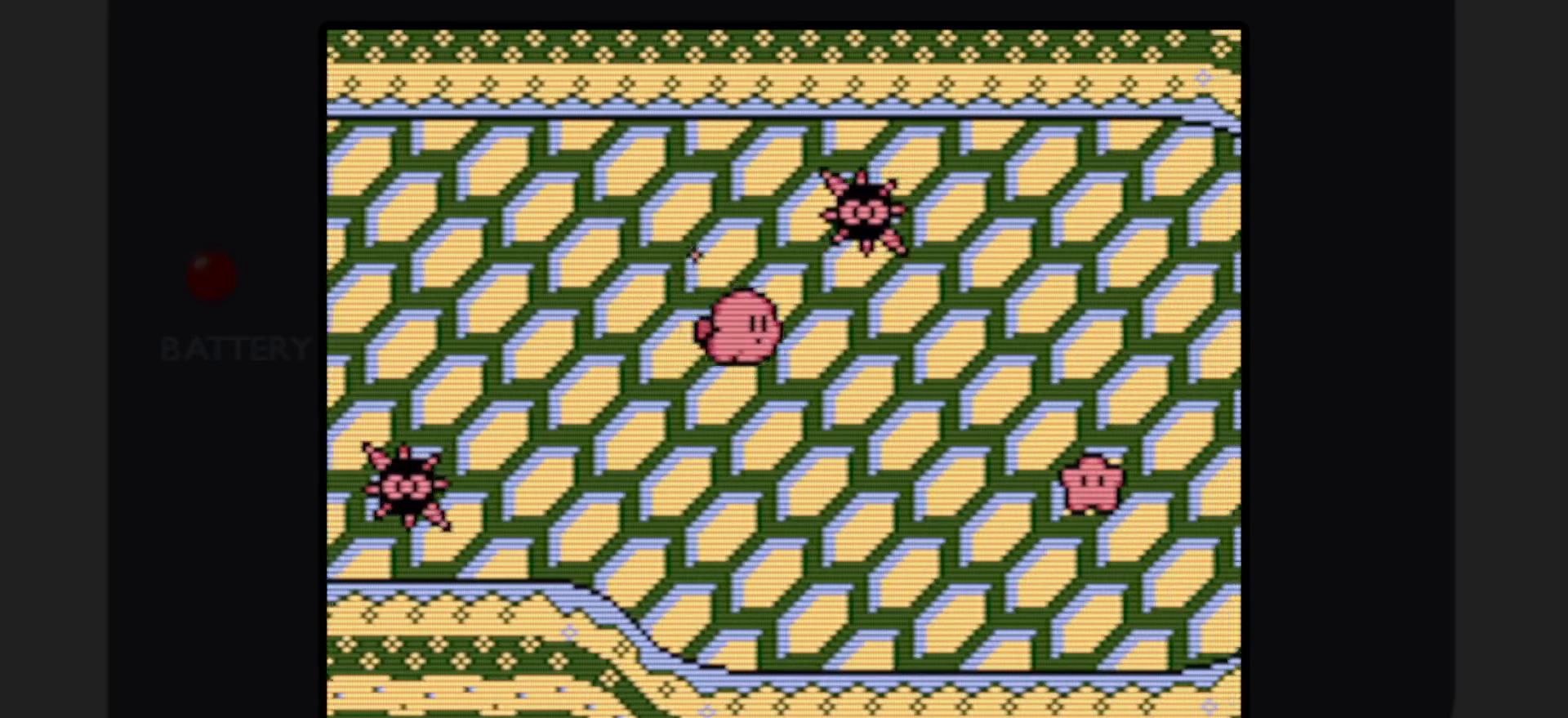
{"buttons": ["DPAD_RIGHT"], "events": []}
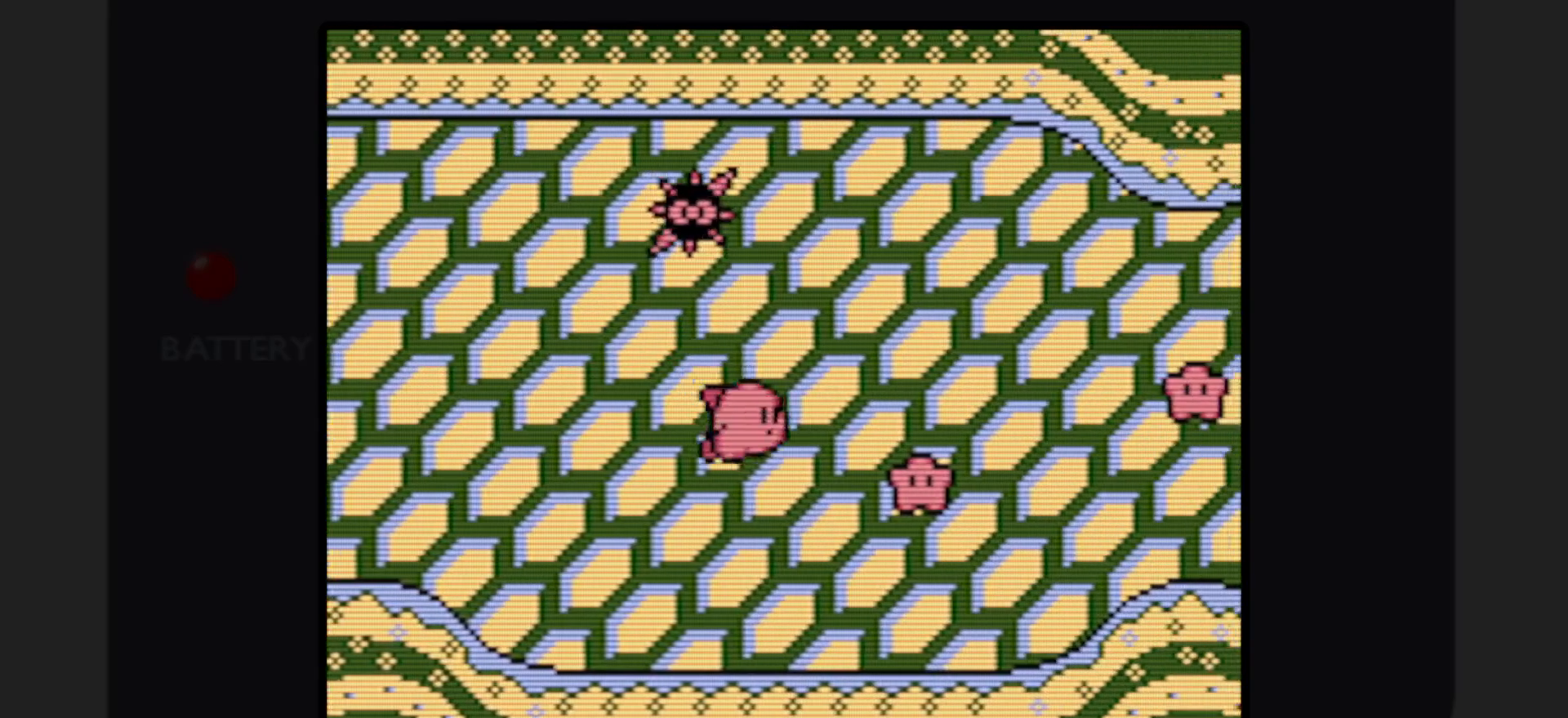
{"buttons": ["DPAD_RIGHT"], "events": [[283, "A", "down"], [367, "A", "up"]]}
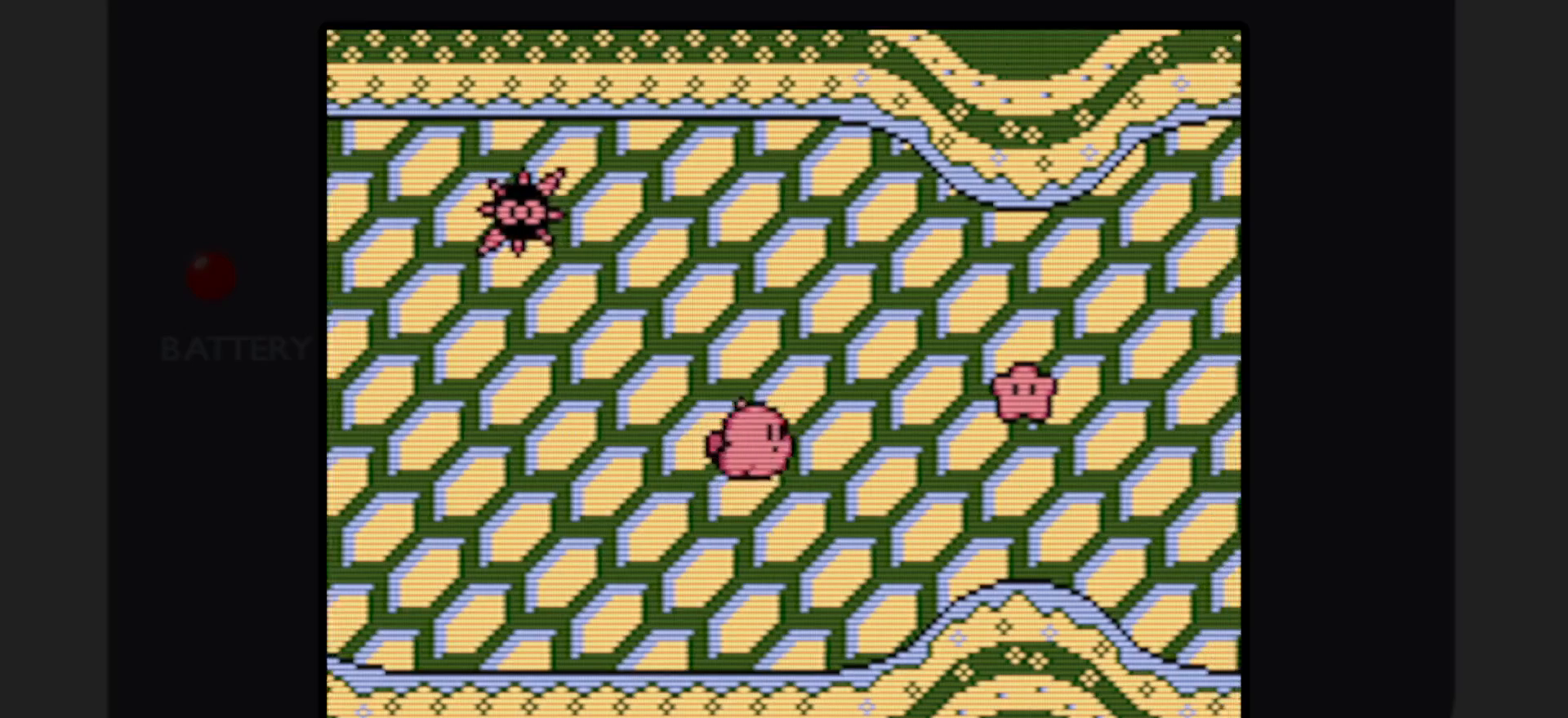
{"buttons": ["DPAD_RIGHT"], "events": []}